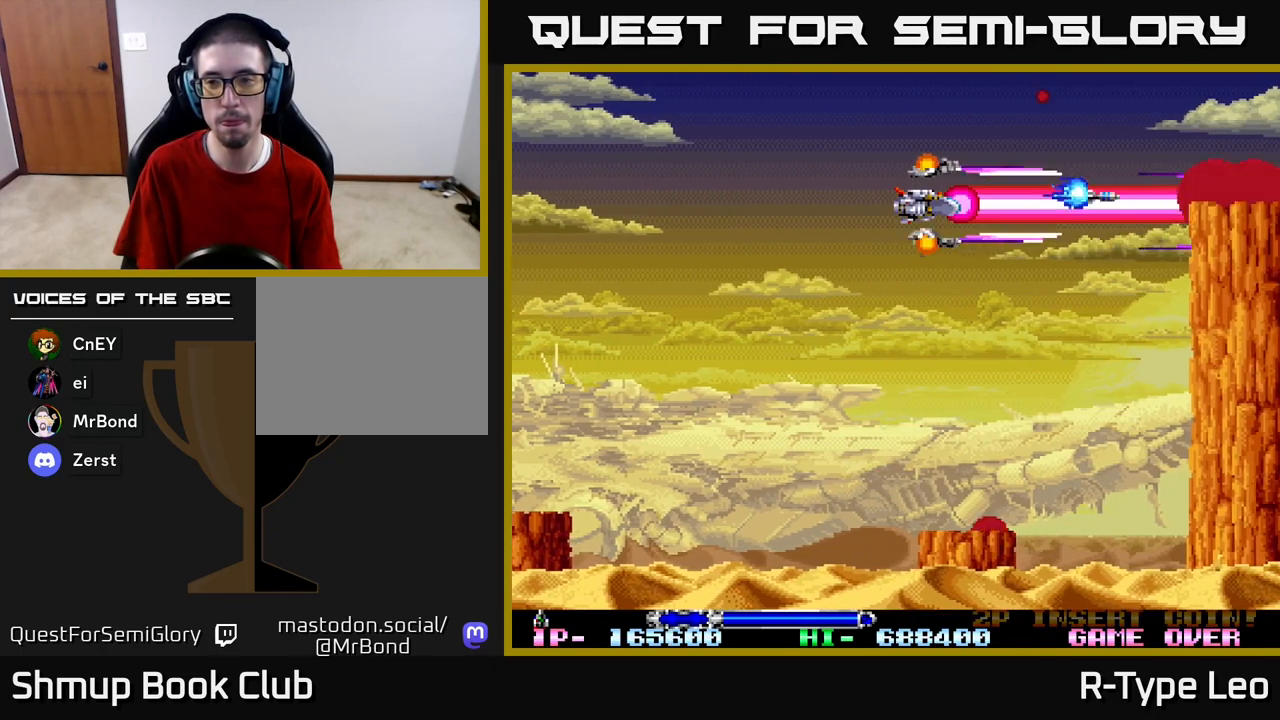
Gameplay with a controller (Xbox layout); each line is a JSON object with the inputs held at the frame after it. "events" lists button and stick changes between this image and that frame as [ms after this image, input, new state], when the widget could be followed in between.
{"buttons": ["R2"], "left_stick": "center", "right_stick": "center", "events": []}
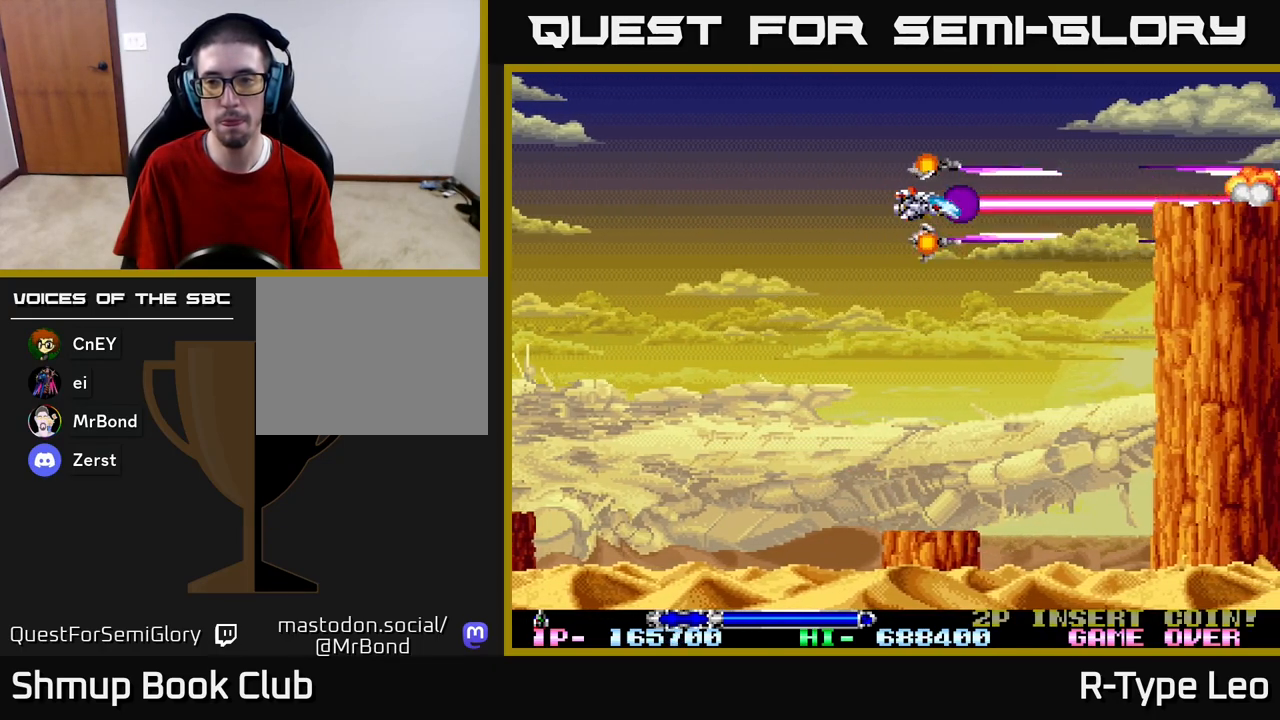
{"buttons": ["R2"], "left_stick": "center", "right_stick": "center", "events": []}
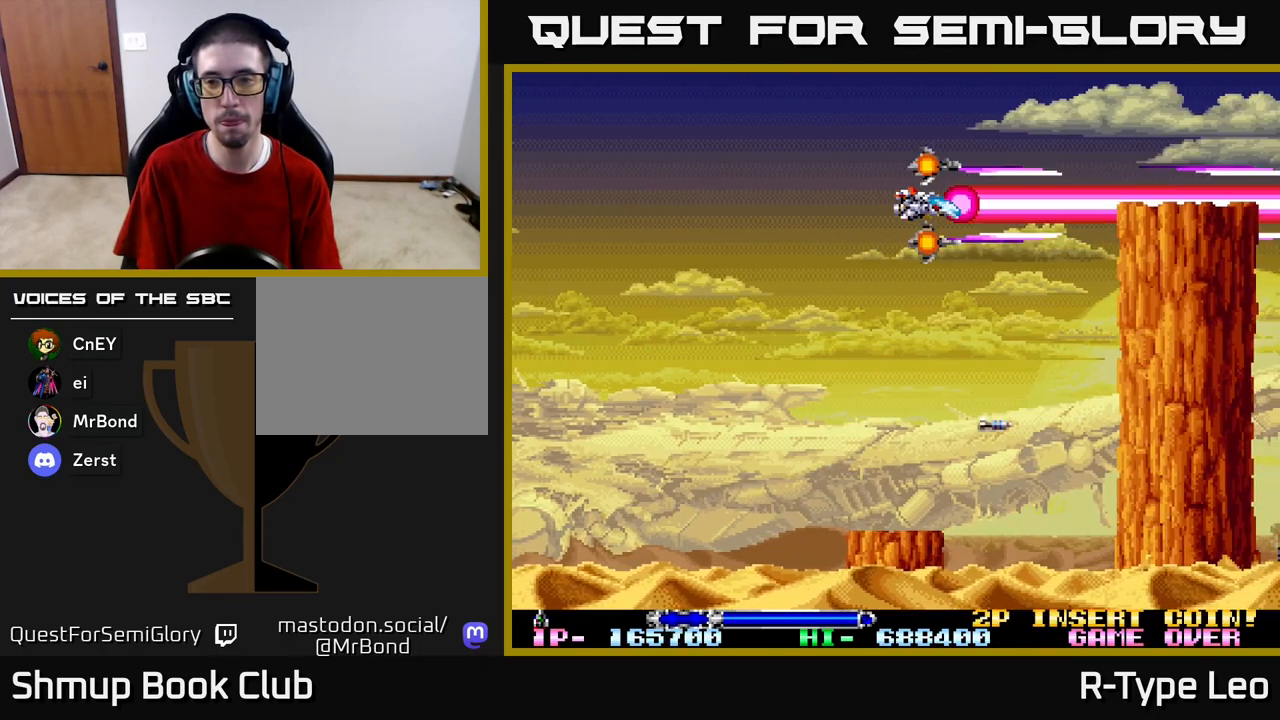
{"buttons": ["R2"], "left_stick": "center", "right_stick": "center", "events": []}
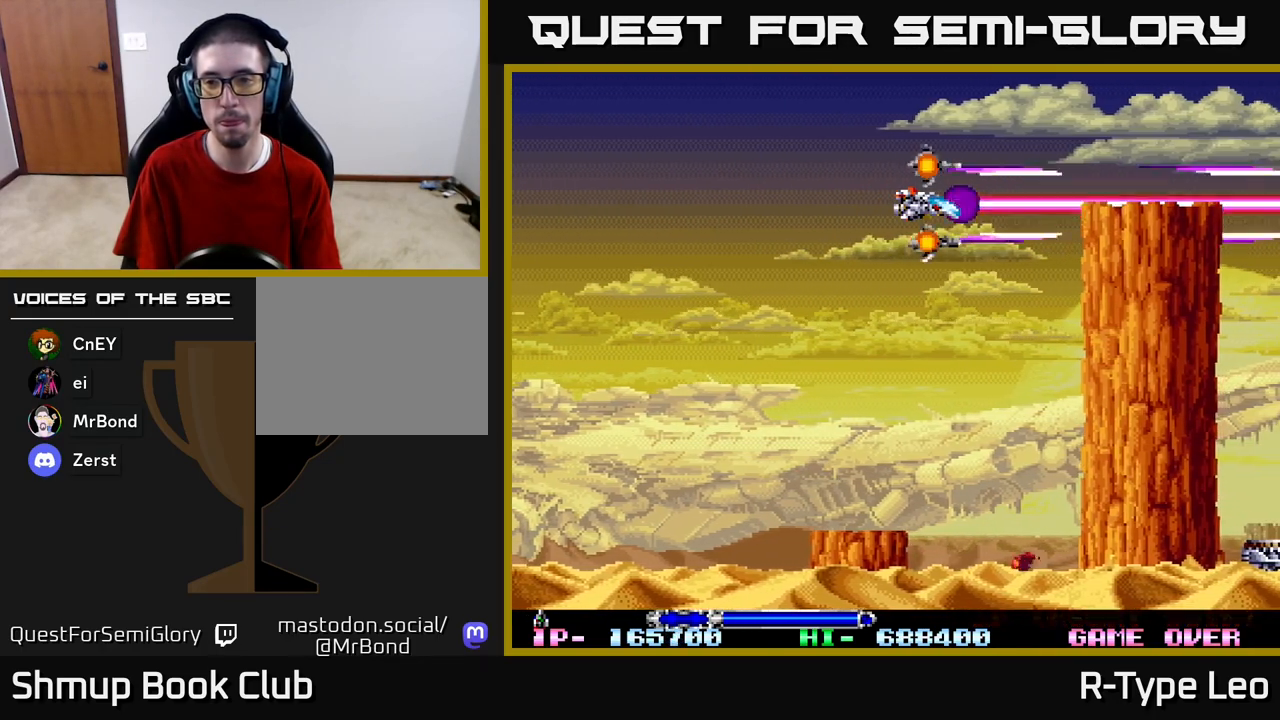
{"buttons": ["R2"], "left_stick": "center", "right_stick": "center", "events": []}
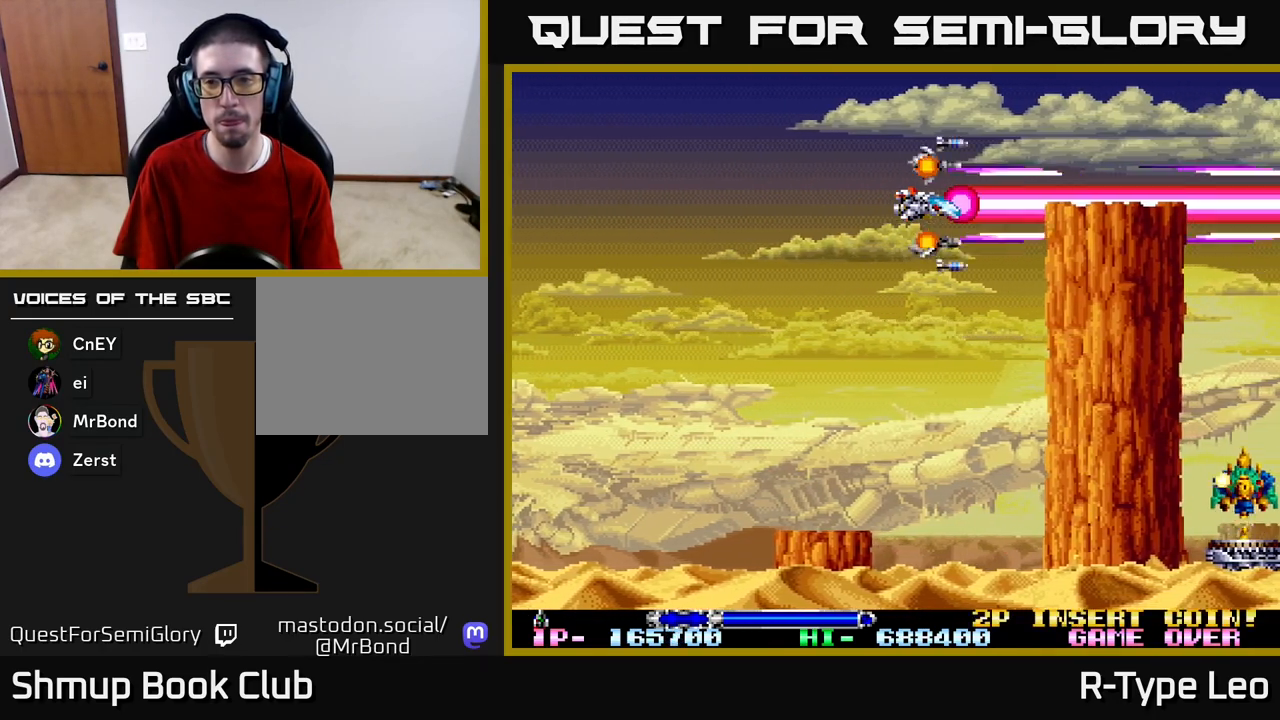
{"buttons": ["R2"], "left_stick": "center", "right_stick": "center", "events": []}
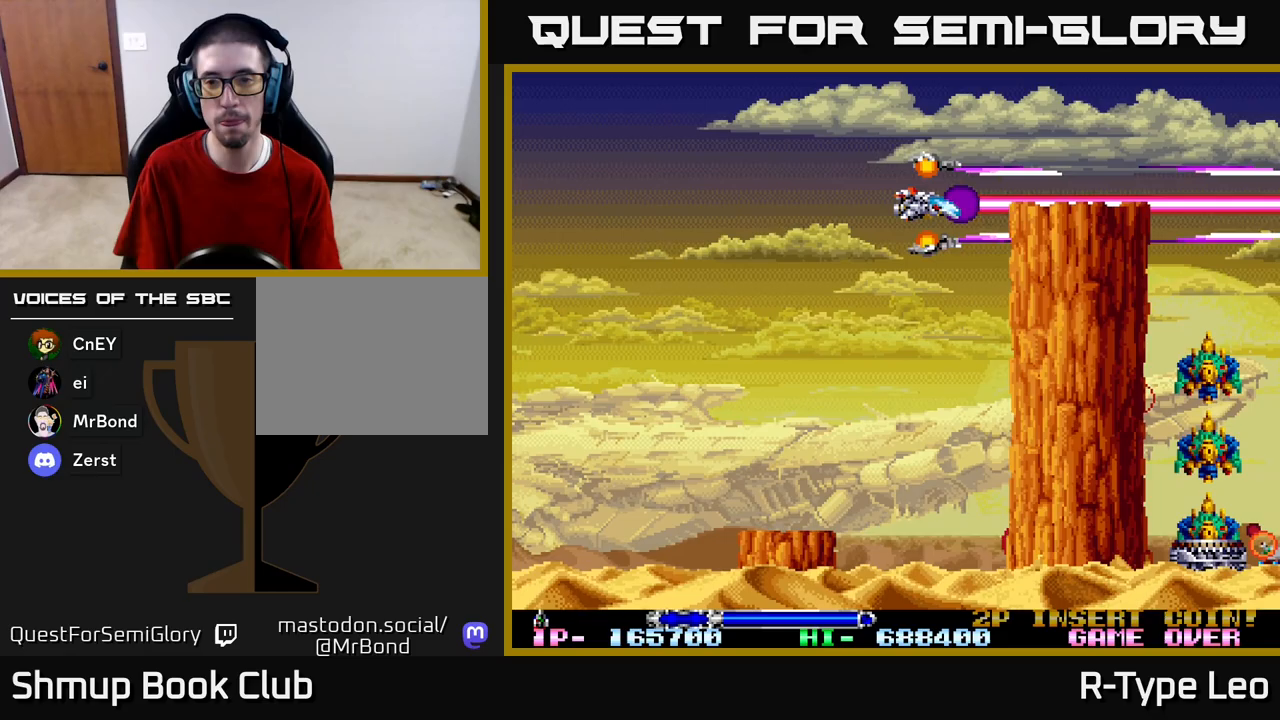
{"buttons": ["R2", "DPAD_LEFT"], "left_stick": "center", "right_stick": "center", "events": [[50, "DPAD_LEFT", "down"], [183, "DPAD_LEFT", "up"], [433, "DPAD_LEFT", "down"]]}
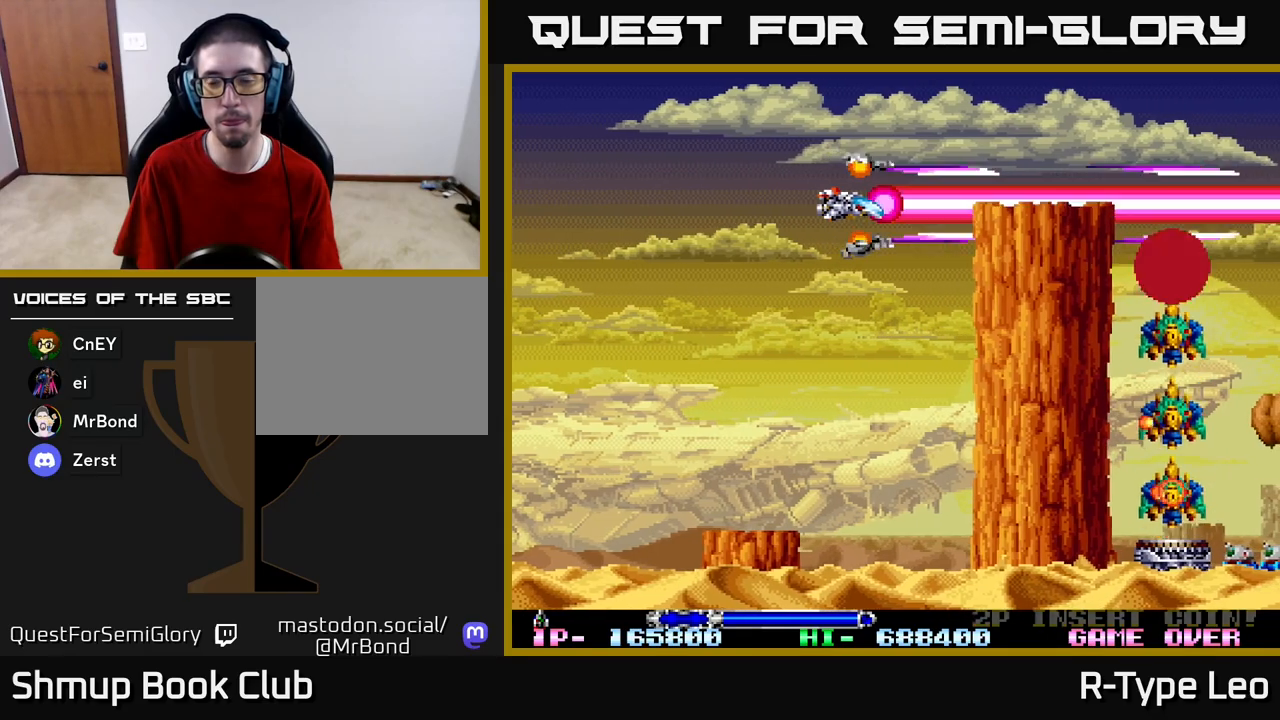
{"buttons": ["R2"], "left_stick": "center", "right_stick": "center", "events": [[67, "DPAD_LEFT", "up"]]}
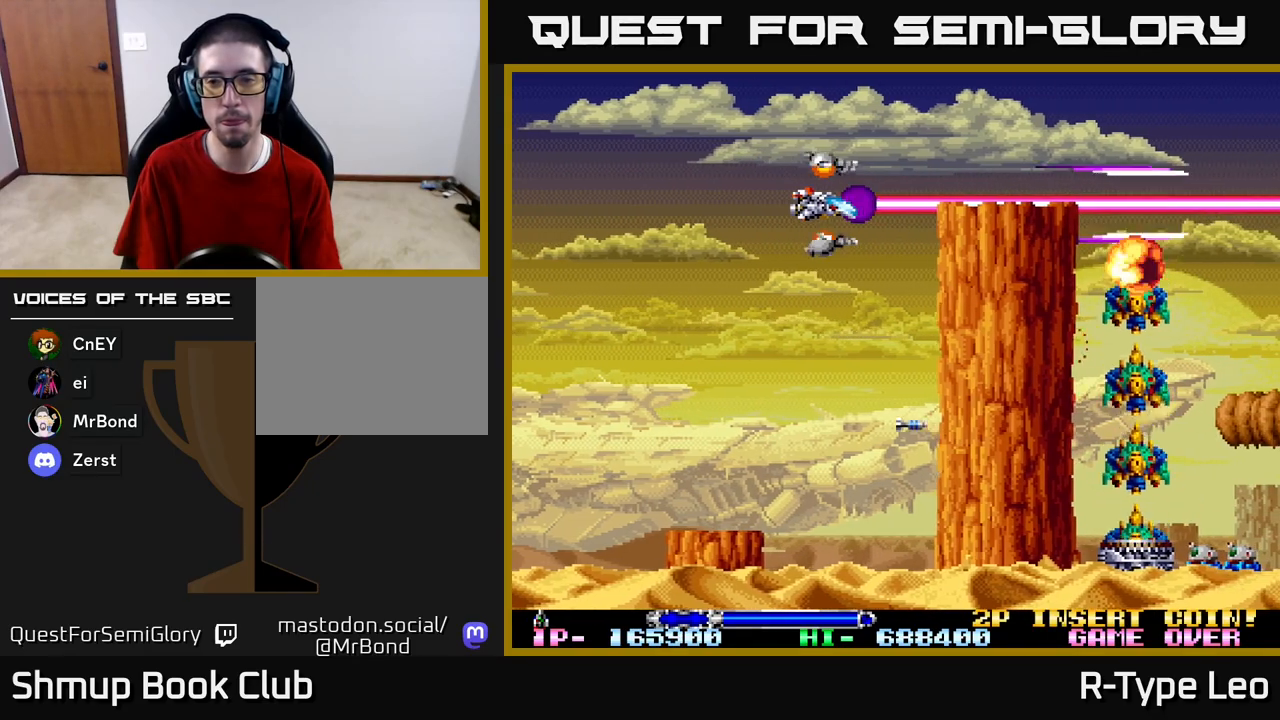
{"buttons": ["R2", "DPAD_LEFT"], "left_stick": "center", "right_stick": "center", "events": [[433, "DPAD_LEFT", "down"]]}
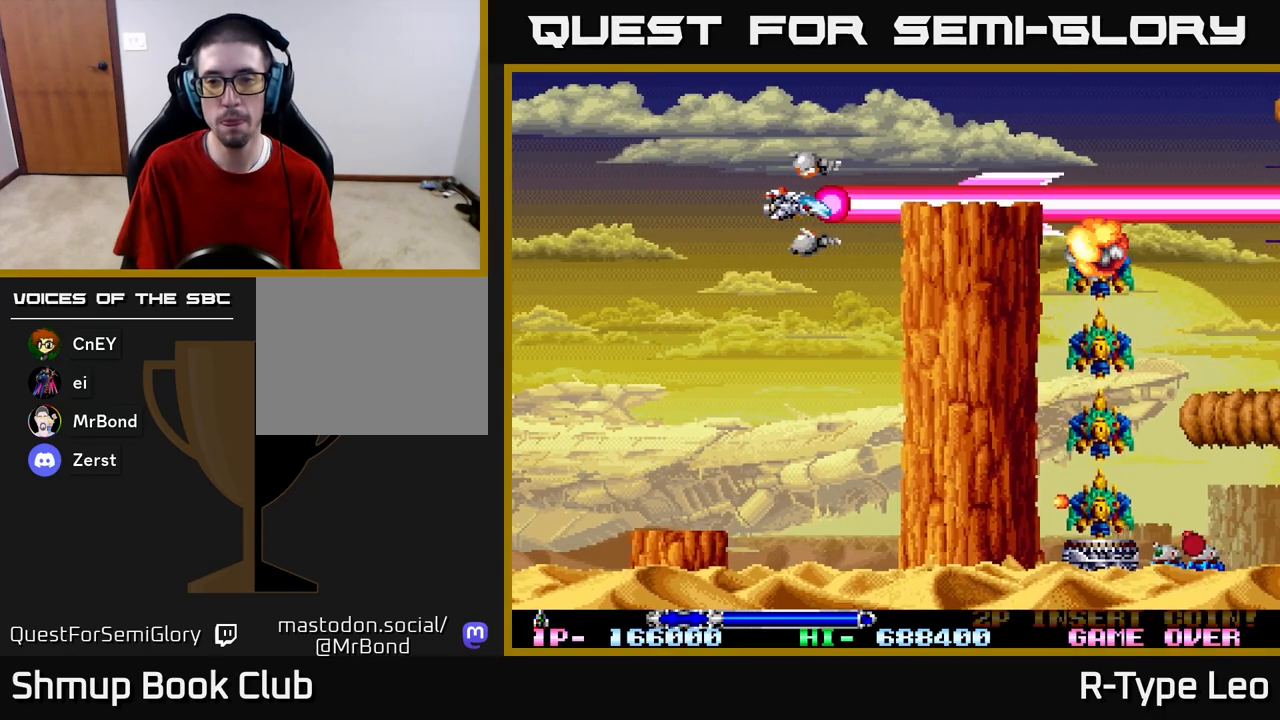
{"buttons": ["R2", "DPAD_LEFT"], "left_stick": "center", "right_stick": "center", "events": [[67, "DPAD_LEFT", "up"], [367, "X", "down"], [450, "DPAD_LEFT", "down"], [450, "X", "up"]]}
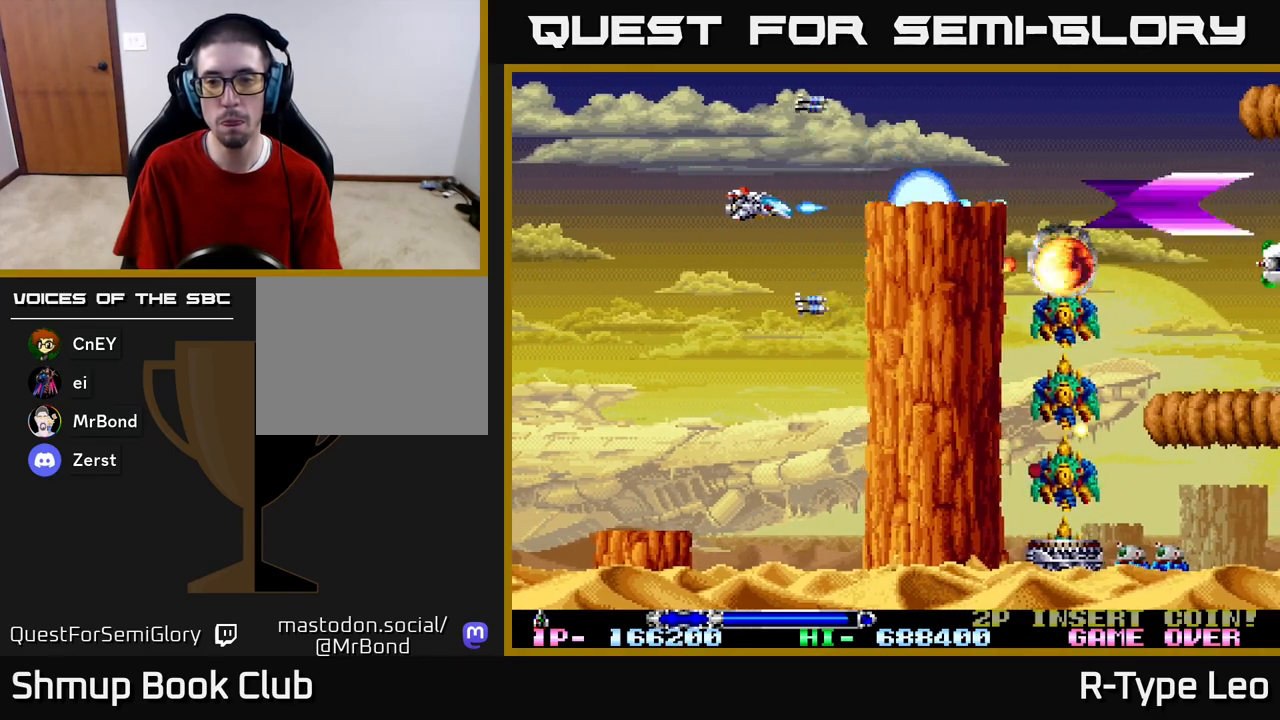
{"buttons": ["R2"], "left_stick": "center", "right_stick": "center", "events": [[117, "DPAD_LEFT", "up"], [333, "DPAD_LEFT", "down"], [467, "DPAD_LEFT", "up"]]}
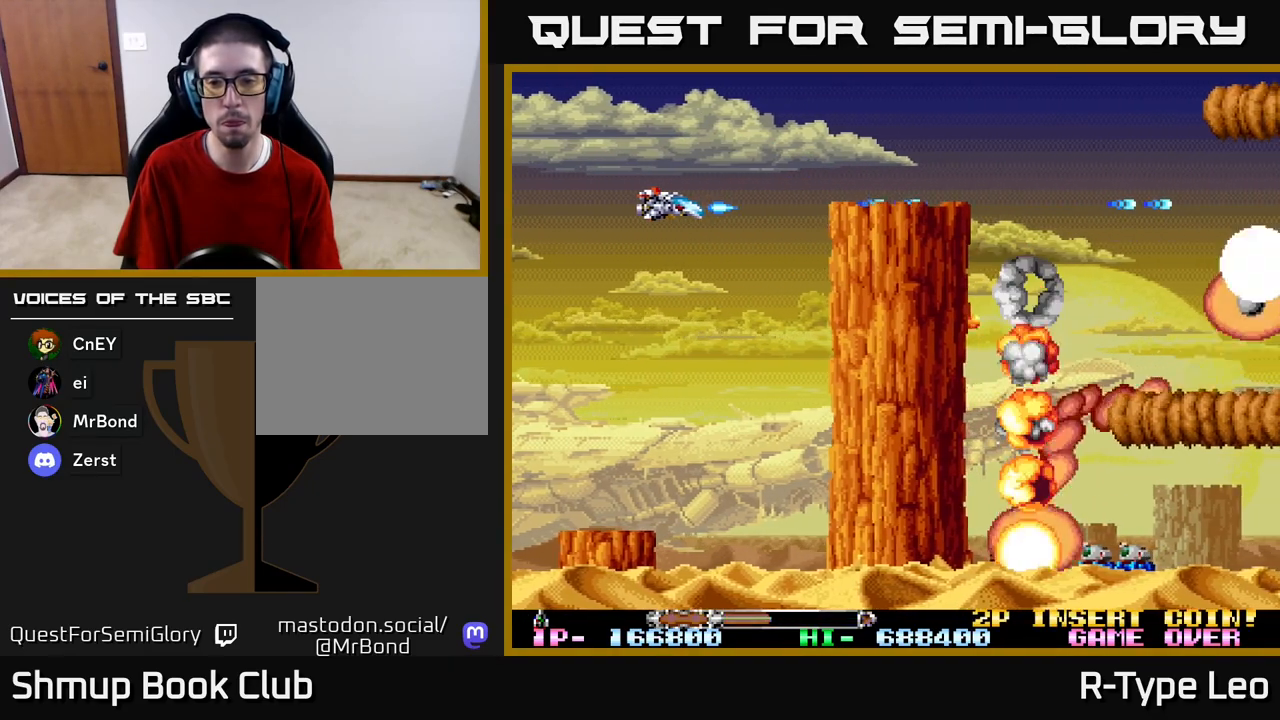
{"buttons": ["R2", "DPAD_UP"], "left_stick": "center", "right_stick": "center", "events": [[383, "DPAD_UP", "down"]]}
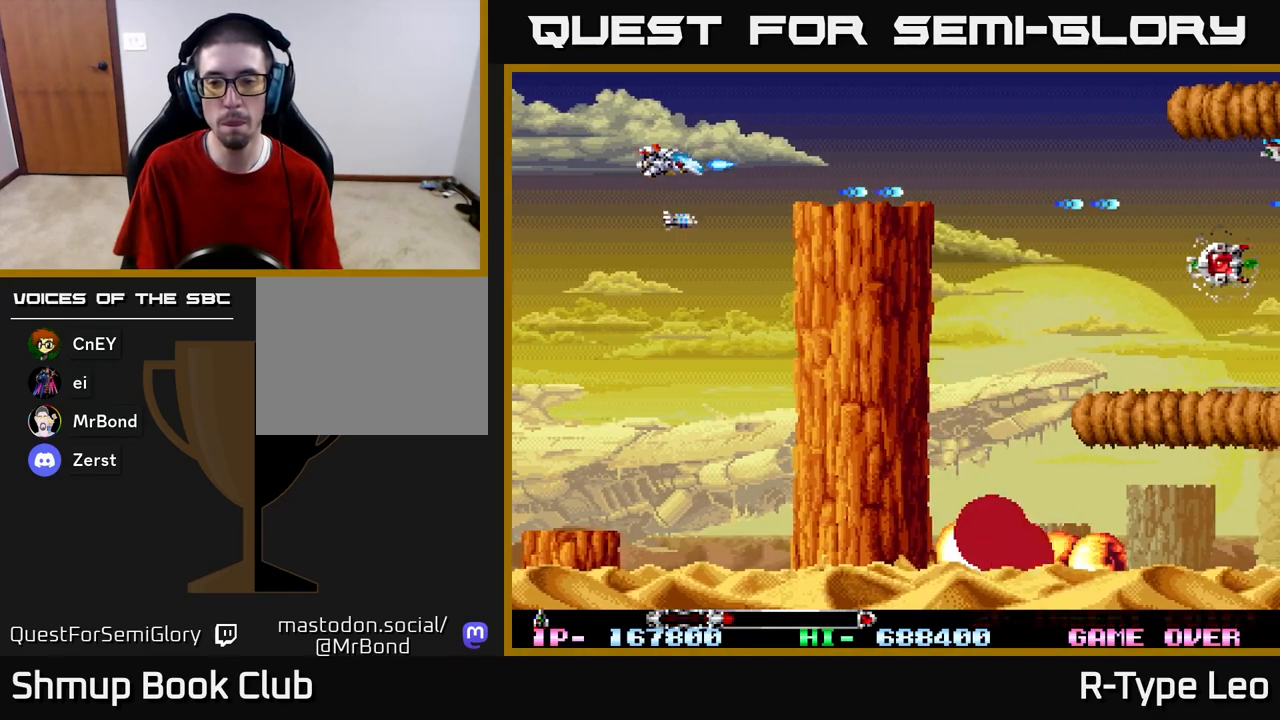
{"buttons": ["R2", "DPAD_RIGHT"], "left_stick": "center", "right_stick": "center", "events": [[17, "X", "down"], [183, "DPAD_RIGHT", "down"], [200, "X", "up"], [300, "DPAD_UP", "up"], [400, "DPAD_DOWN", "down"], [417, "DPAD_DOWN", "up"]]}
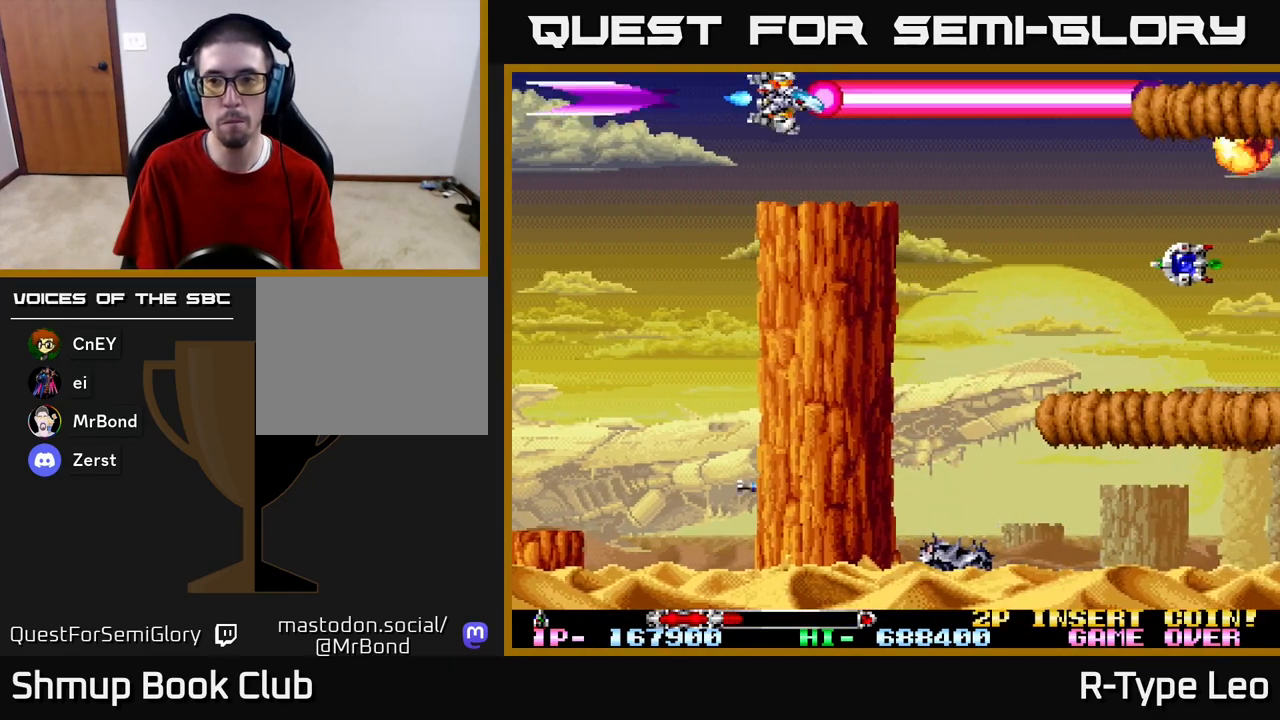
{"buttons": ["R2"], "left_stick": "center", "right_stick": "center", "events": [[283, "DPAD_DOWN", "down"], [383, "DPAD_RIGHT", "up"], [433, "DPAD_RIGHT", "down"], [483, "DPAD_DOWN", "up"], [500, "DPAD_RIGHT", "up"]]}
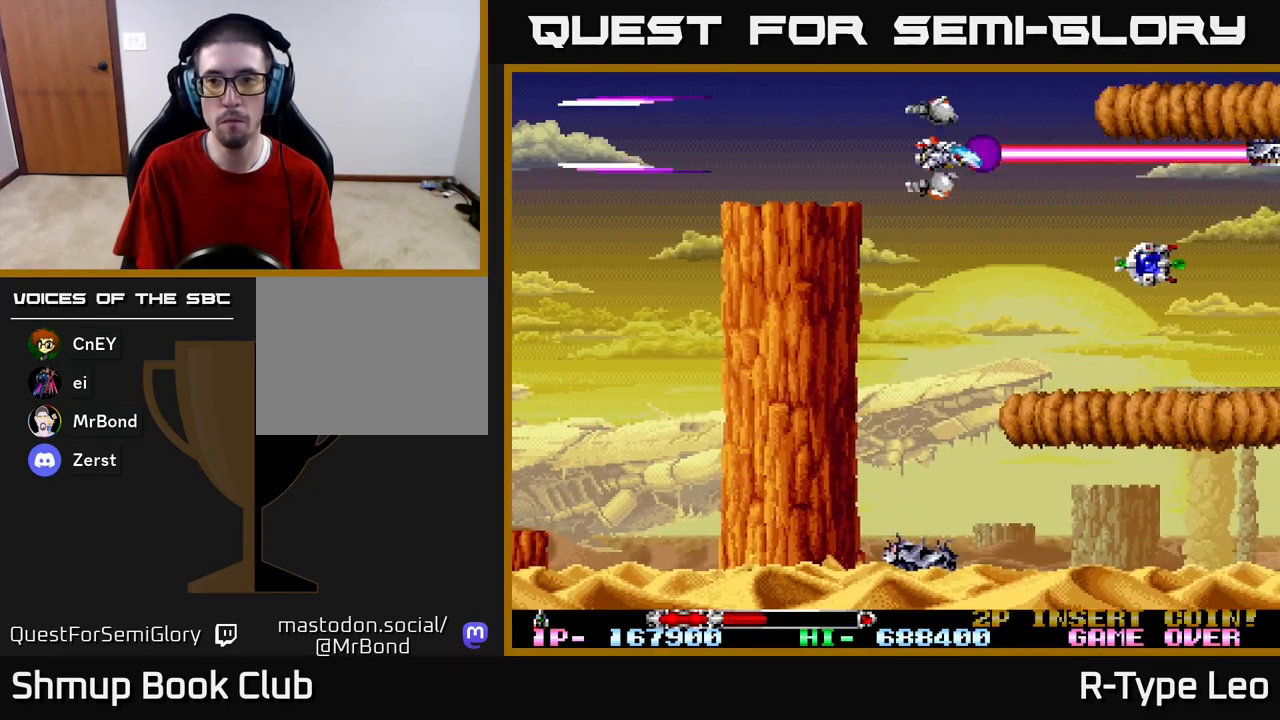
{"buttons": ["DPAD_DOWN", "DPAD_RIGHT"], "left_stick": "center", "right_stick": "center", "events": [[267, "DPAD_LEFT", "down"], [333, "R2", "up"], [400, "DPAD_LEFT", "up"], [467, "DPAD_DOWN", "down"], [467, "DPAD_RIGHT", "down"]]}
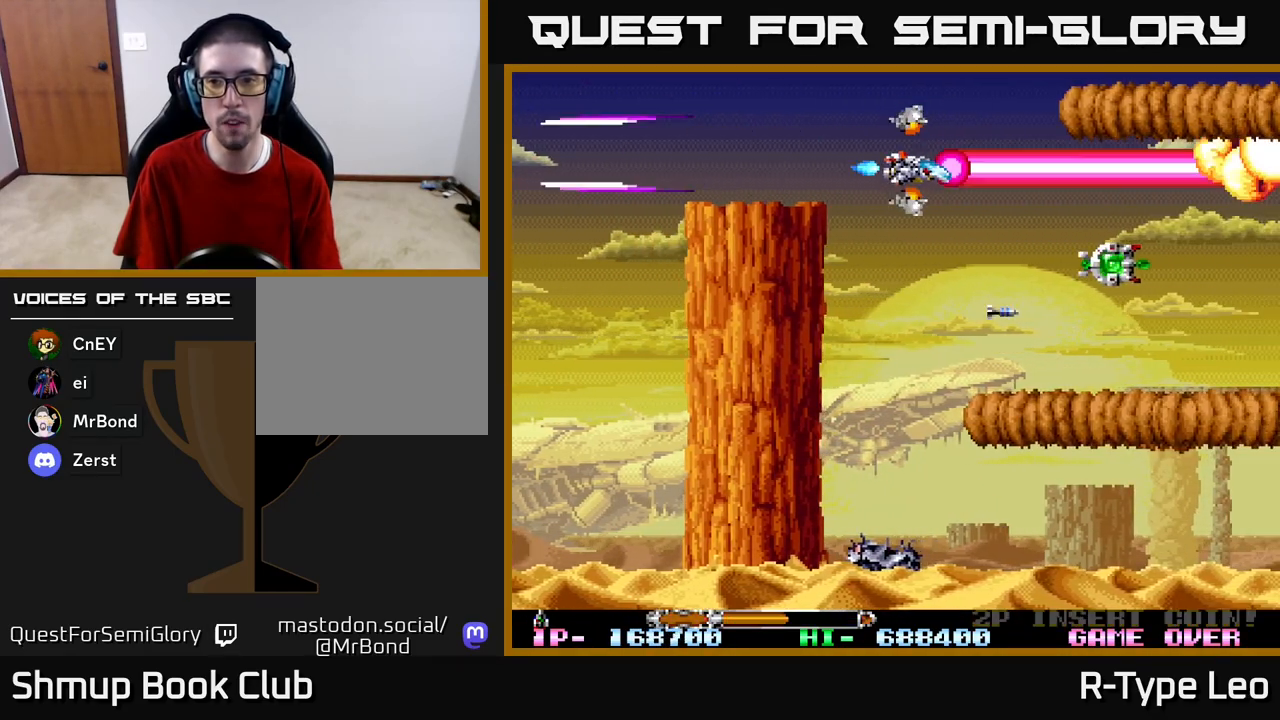
{"buttons": [], "left_stick": "center", "right_stick": "center", "events": [[67, "DPAD_RIGHT", "up"], [217, "DPAD_RIGHT", "down"], [267, "DPAD_DOWN", "up"], [283, "DPAD_RIGHT", "up"]]}
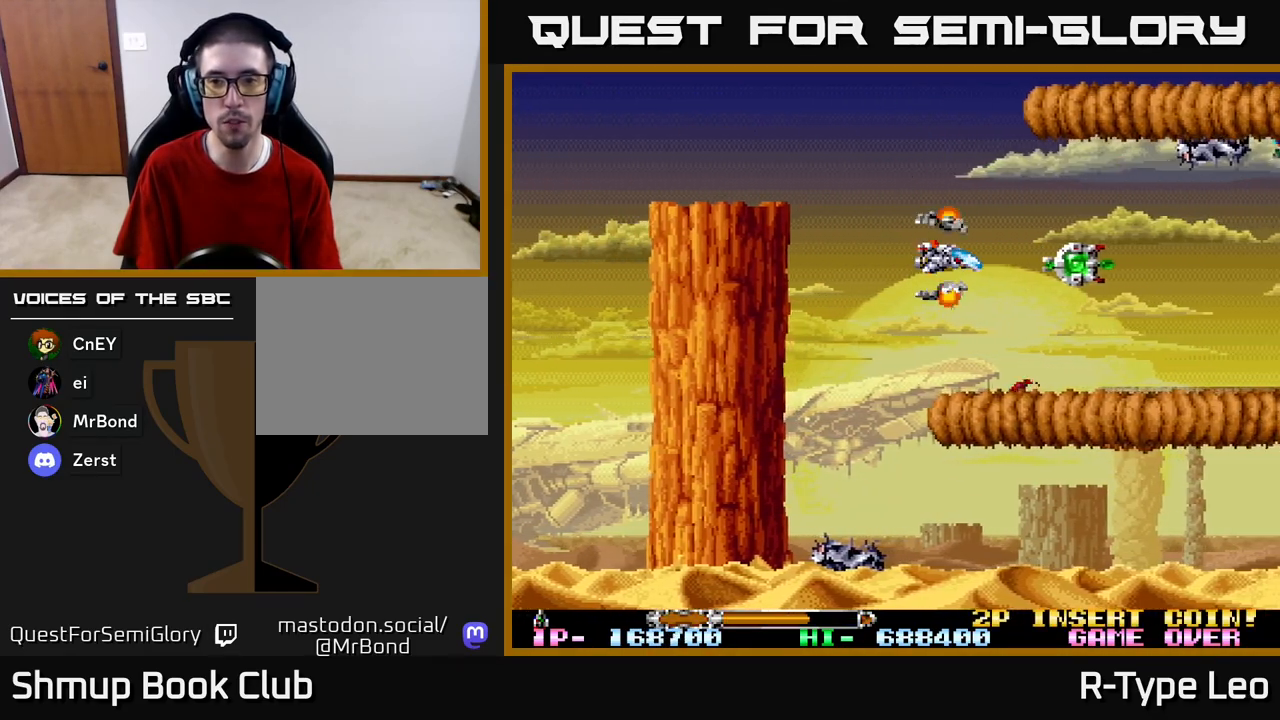
{"buttons": ["DPAD_RIGHT"], "left_stick": "center", "right_stick": "center", "events": [[500, "DPAD_RIGHT", "down"]]}
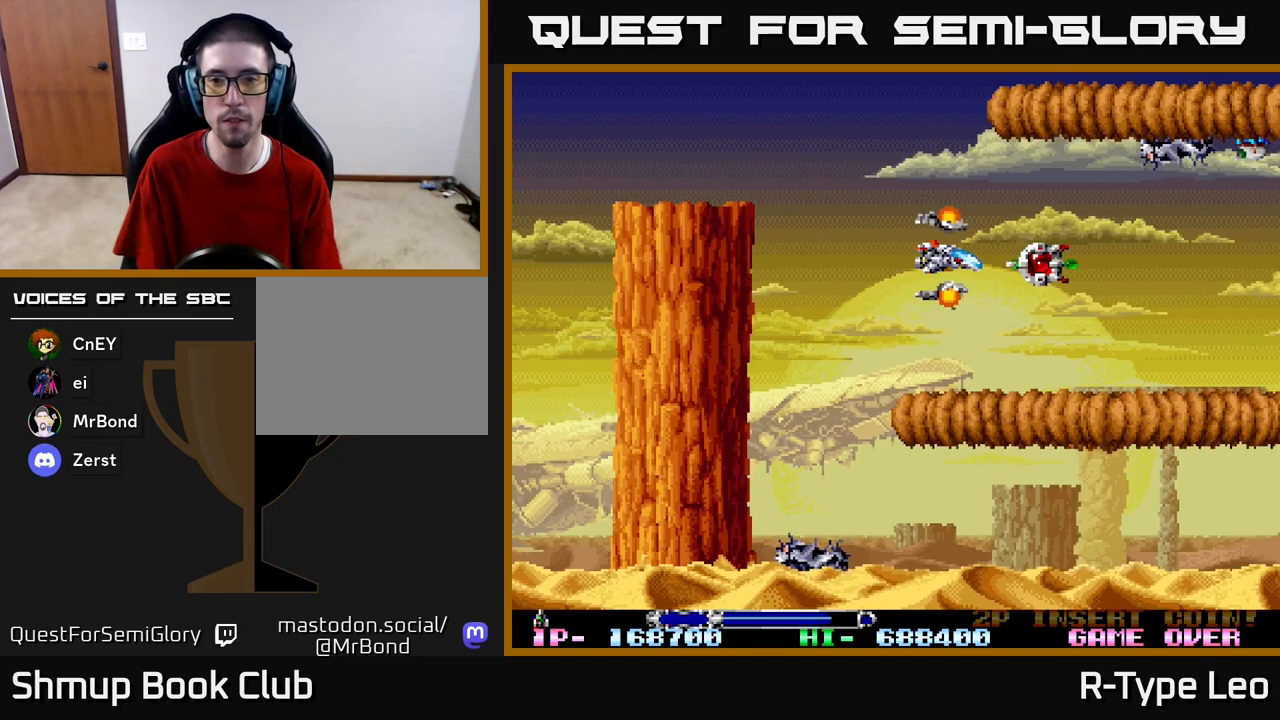
{"buttons": ["R2", "DPAD_LEFT"], "left_stick": "center", "right_stick": "center", "events": [[217, "DPAD_RIGHT", "up"], [217, "DPAD_UP", "down"], [250, "DPAD_LEFT", "down"], [300, "R2", "down"], [483, "DPAD_UP", "up"]]}
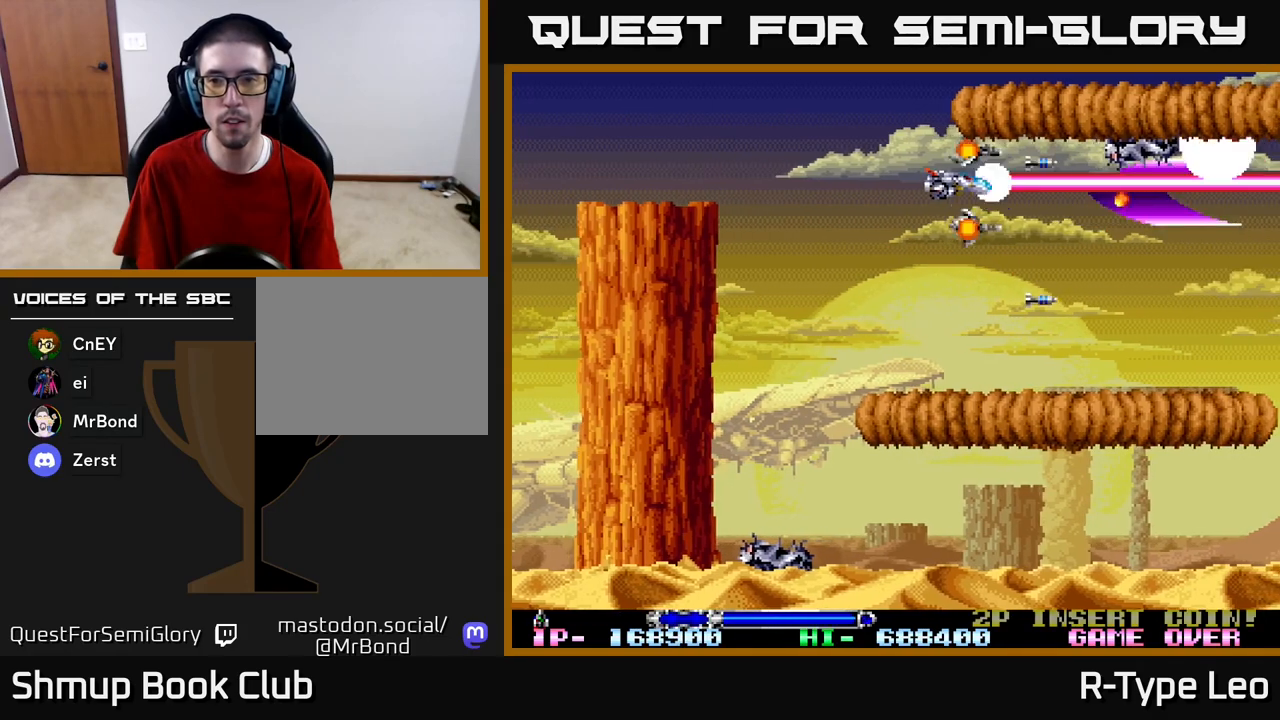
{"buttons": ["R2", "DPAD_DOWN", "DPAD_LEFT"], "left_stick": "center", "right_stick": "center", "events": [[150, "DPAD_UP", "down"], [217, "DPAD_UP", "up"], [333, "DPAD_DOWN", "down"]]}
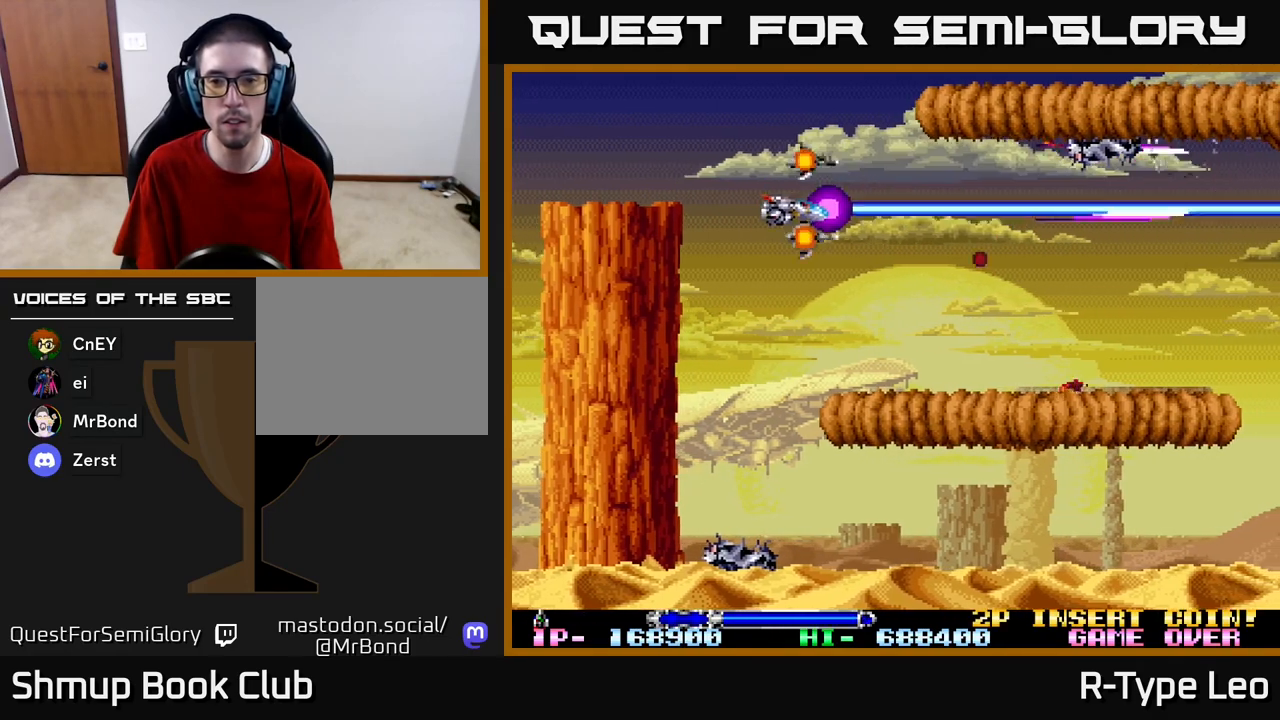
{"buttons": ["R2", "DPAD_DOWN", "DPAD_LEFT"], "left_stick": "center", "right_stick": "center", "events": [[250, "DPAD_LEFT", "up"], [283, "DPAD_RIGHT", "down"], [300, "DPAD_RIGHT", "up"], [417, "DPAD_LEFT", "down"]]}
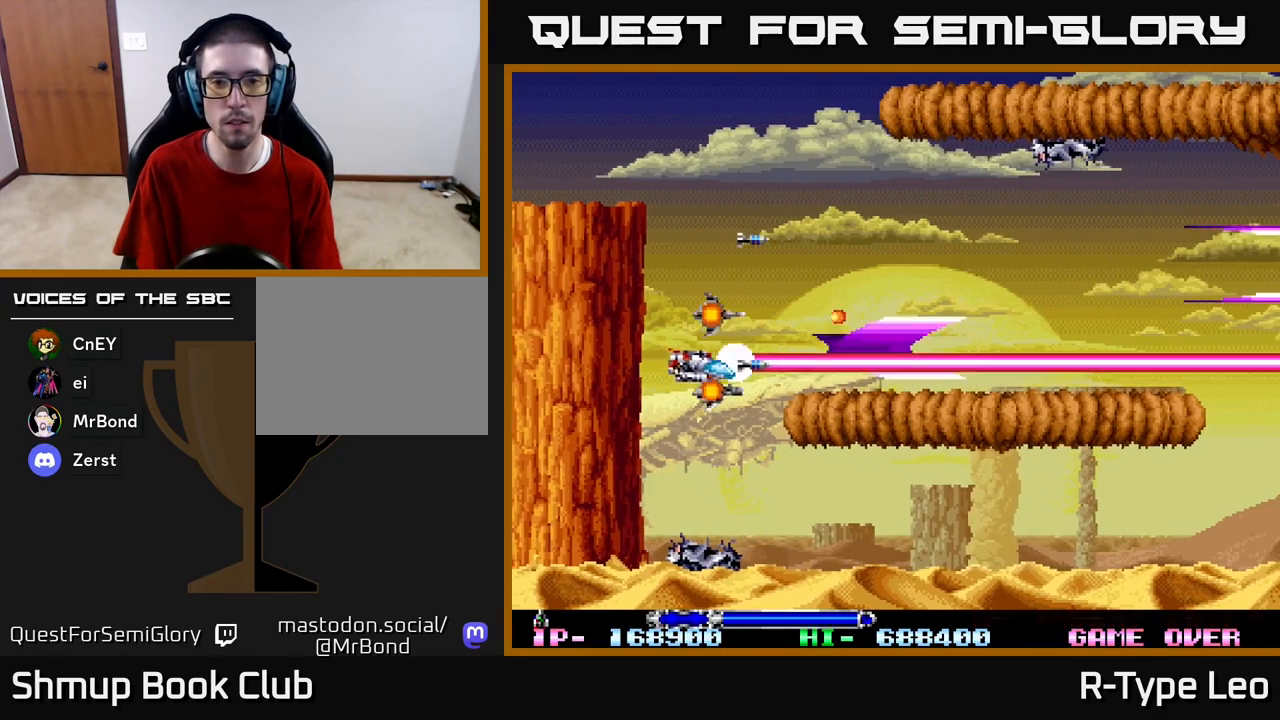
{"buttons": ["DPAD_RIGHT"], "left_stick": "center", "right_stick": "center", "events": [[17, "DPAD_LEFT", "up"], [300, "DPAD_RIGHT", "down"], [350, "DPAD_DOWN", "up"], [350, "R2", "up"]]}
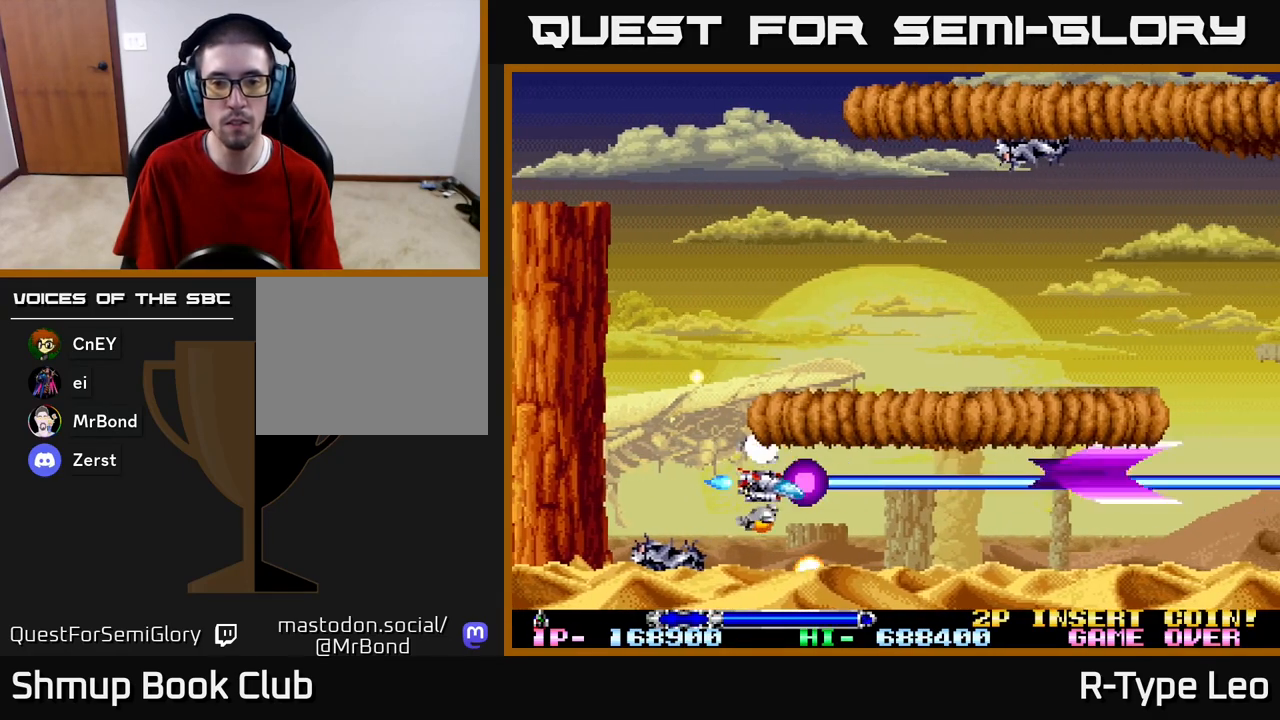
{"buttons": [], "left_stick": "center", "right_stick": "center", "events": [[283, "DPAD_RIGHT", "up"]]}
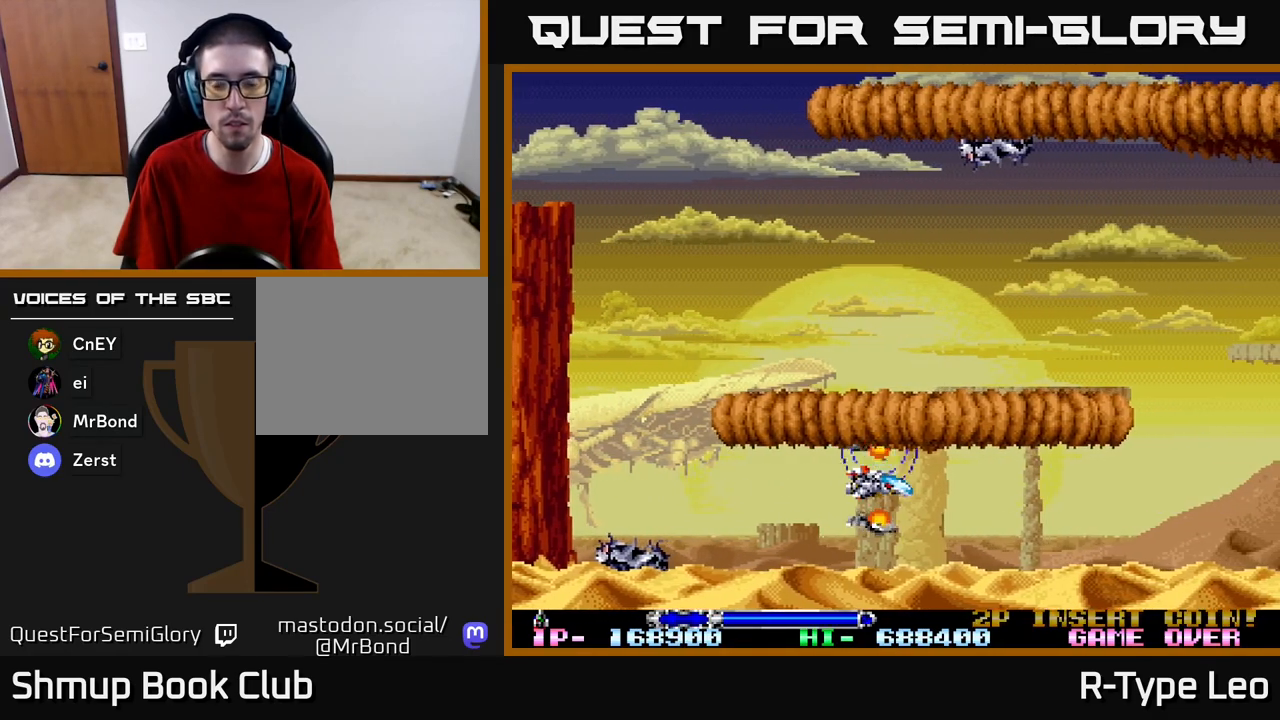
{"buttons": [], "left_stick": "center", "right_stick": "center", "events": [[150, "DPAD_DOWN", "down"], [200, "DPAD_DOWN", "up"]]}
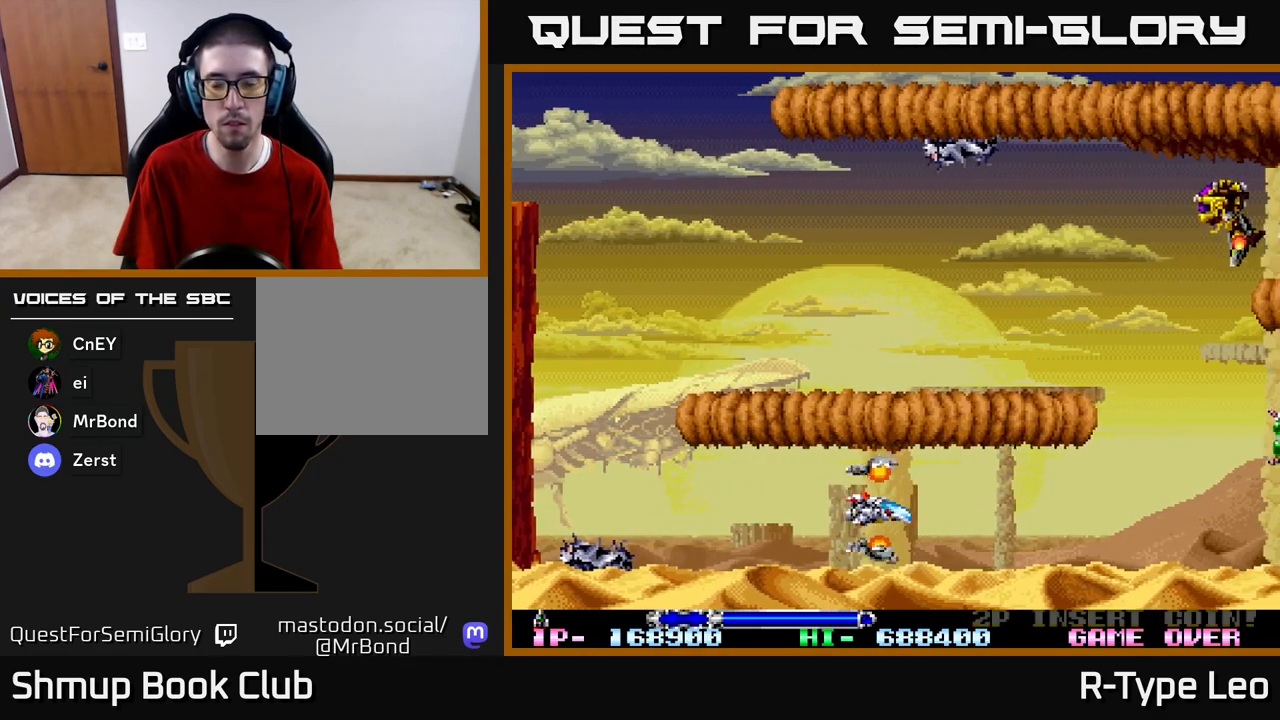
{"buttons": ["R2"], "left_stick": "center", "right_stick": "center", "events": [[100, "DPAD_RIGHT", "down"], [267, "DPAD_RIGHT", "up"], [383, "R2", "down"]]}
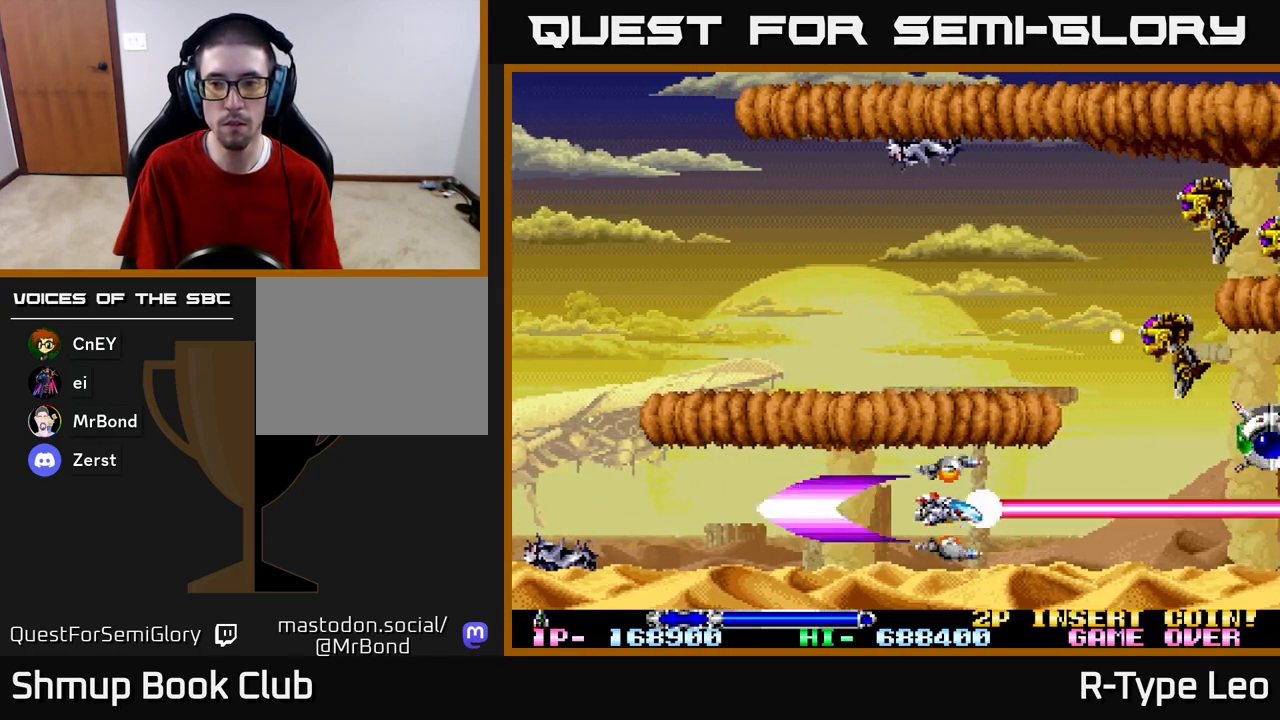
{"buttons": ["R2"], "left_stick": "center", "right_stick": "center", "events": [[67, "DPAD_LEFT", "down"], [233, "DPAD_LEFT", "up"]]}
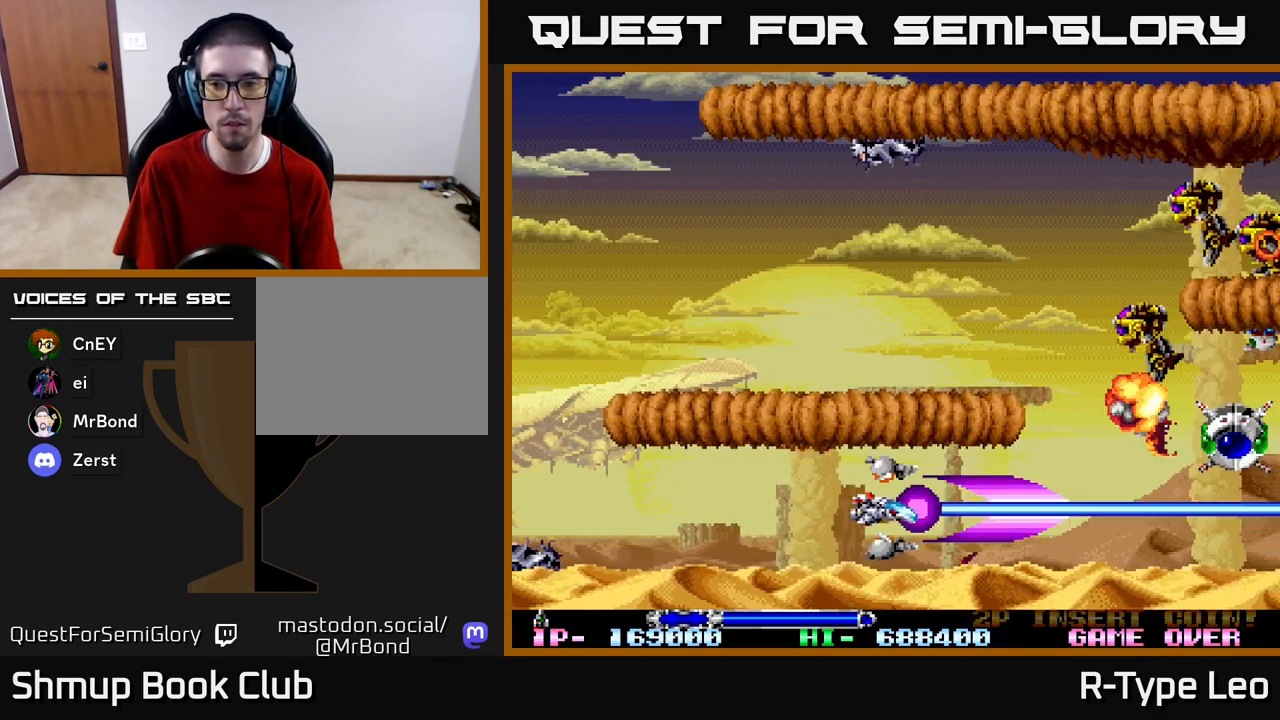
{"buttons": ["R2", "DPAD_LEFT"], "left_stick": "center", "right_stick": "center", "events": [[483, "DPAD_LEFT", "down"]]}